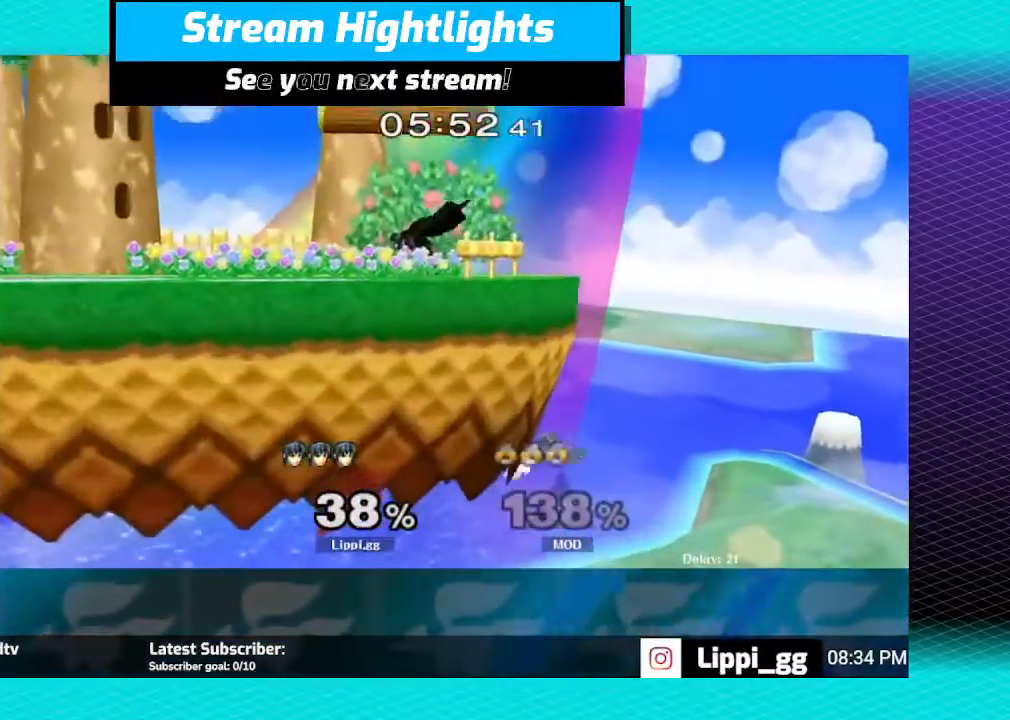
Gameplay with a controller (Nintendo layout); each line is a JSON object with the inputs held at the frame after it. "events" lists button and stick changes between this image and that frame as [ms after this image, input, new state], when the widget could be followed in between. Not read: L3 R3.
{"buttons": [], "left_stick": "center", "right_stick": "center", "events": [[134, "left_stick", "right"], [301, "left_stick", "center"]]}
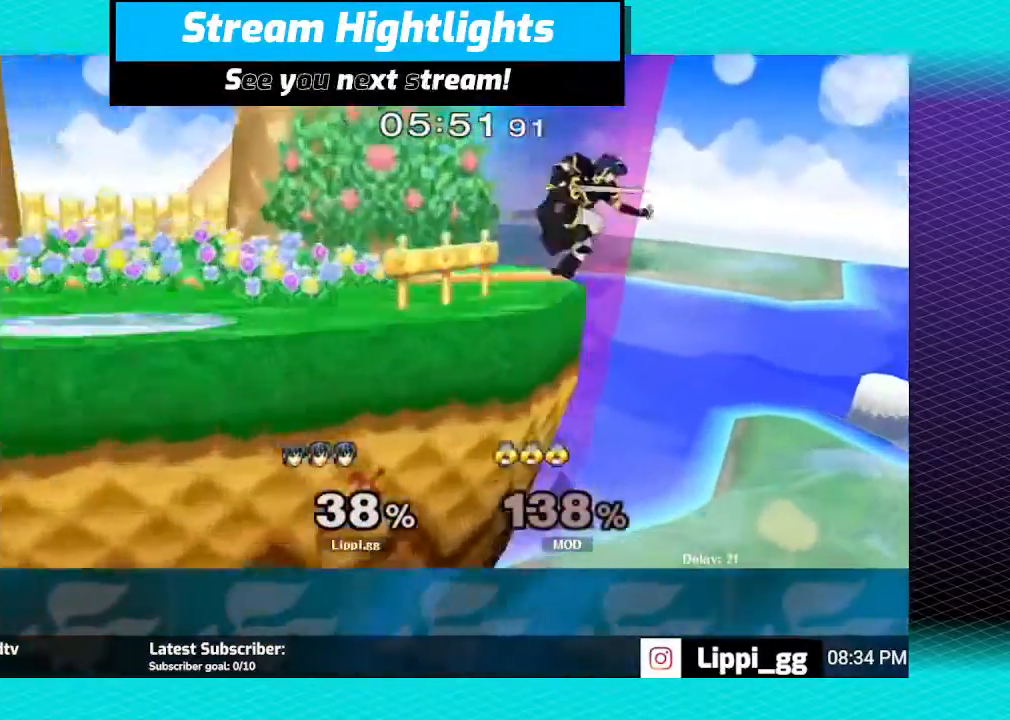
{"buttons": [], "left_stick": "center", "right_stick": "center", "events": [[133, "left_stick", "down"], [200, "A", "down"], [267, "A", "up"], [334, "A", "down"], [400, "left_stick", "center"], [467, "A", "up"]]}
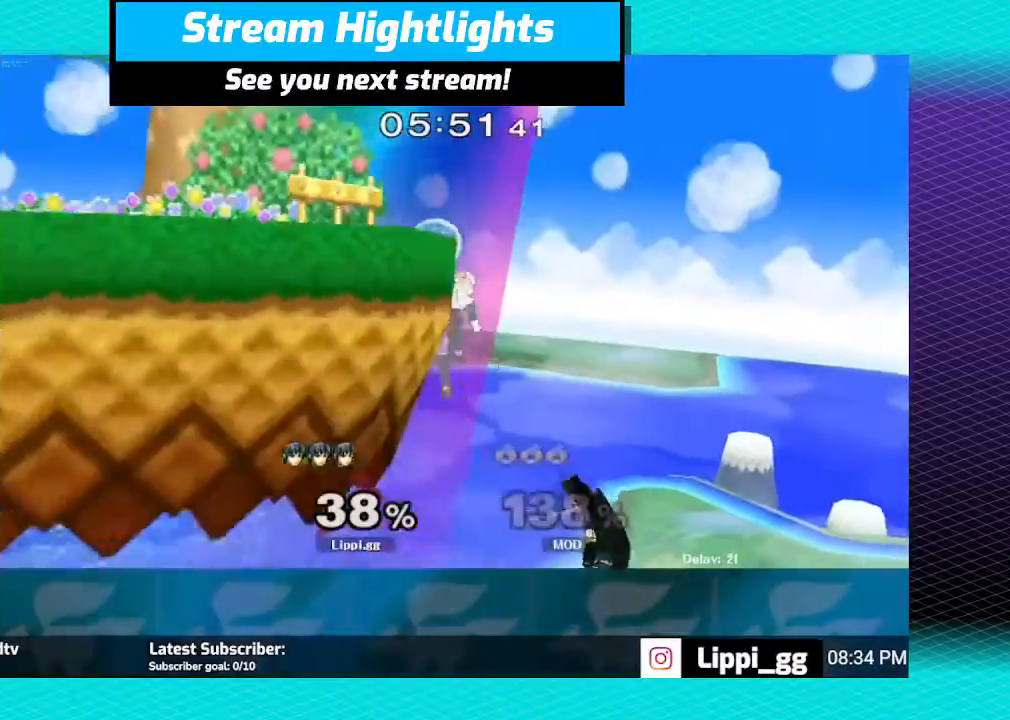
{"buttons": [], "left_stick": "up", "right_stick": "center", "events": [[34, "left_stick", "up-left"], [100, "left_stick", "up"], [334, "Y", "down"], [434, "Y", "up"]]}
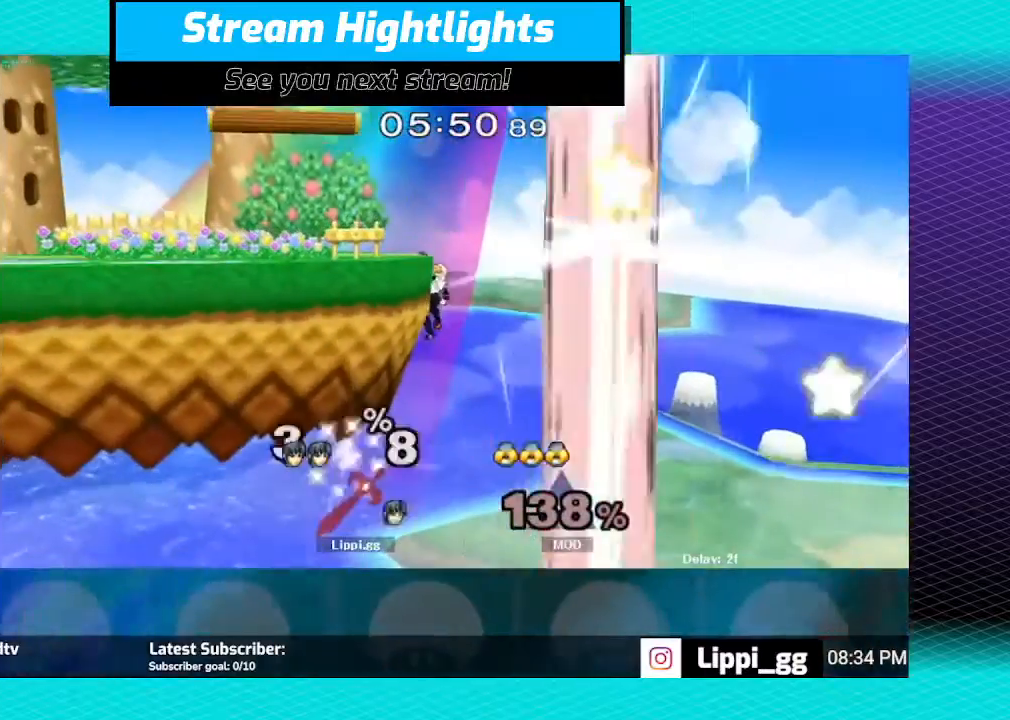
{"buttons": [], "left_stick": "center", "right_stick": "center", "events": [[33, "Y", "down"], [100, "Y", "up"], [133, "Y", "down"], [267, "left_stick", "up-left"], [300, "Y", "up"], [467, "left_stick", "center"]]}
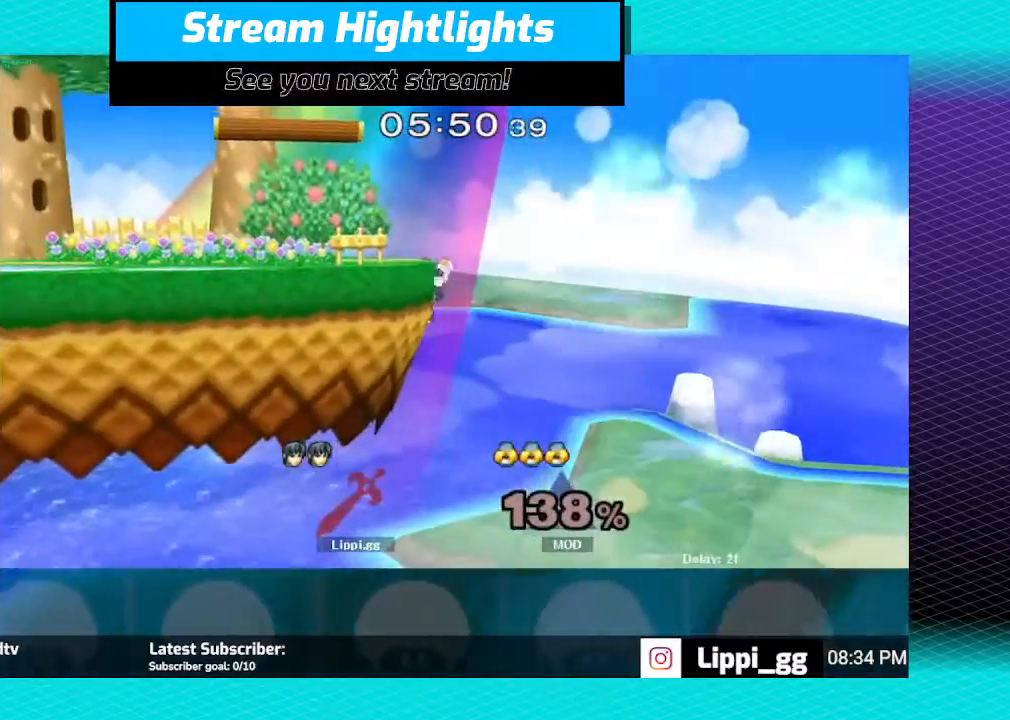
{"buttons": [], "left_stick": "center", "right_stick": "center", "events": []}
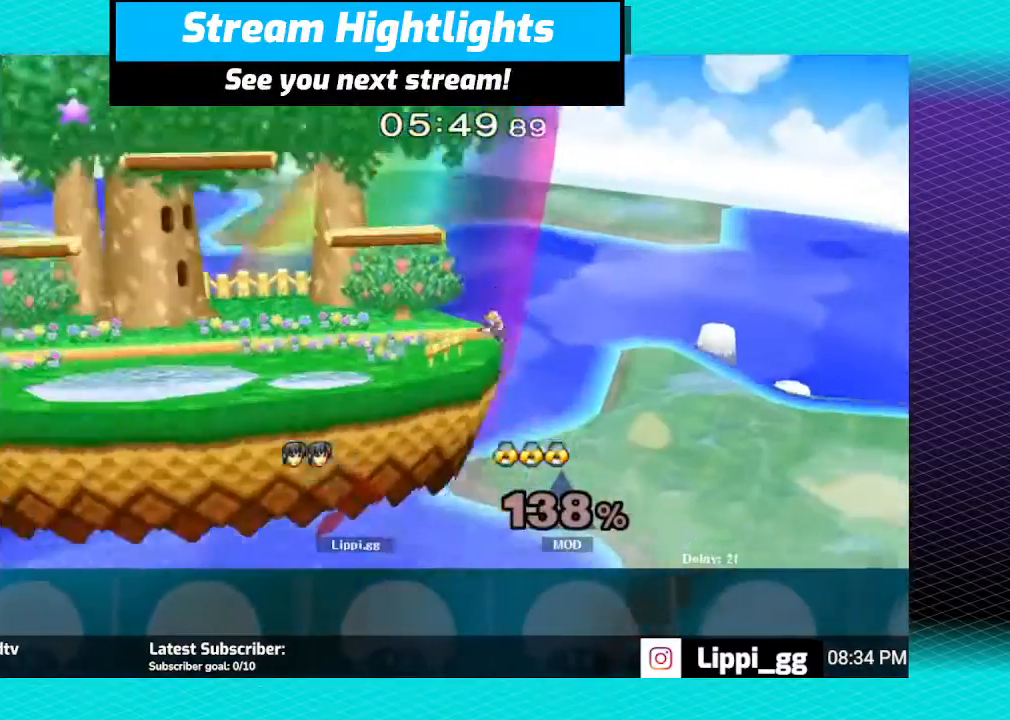
{"buttons": [], "left_stick": "right", "right_stick": "center", "events": [[467, "Y", "down"], [467, "left_stick", "right"], [500, "Y", "up"]]}
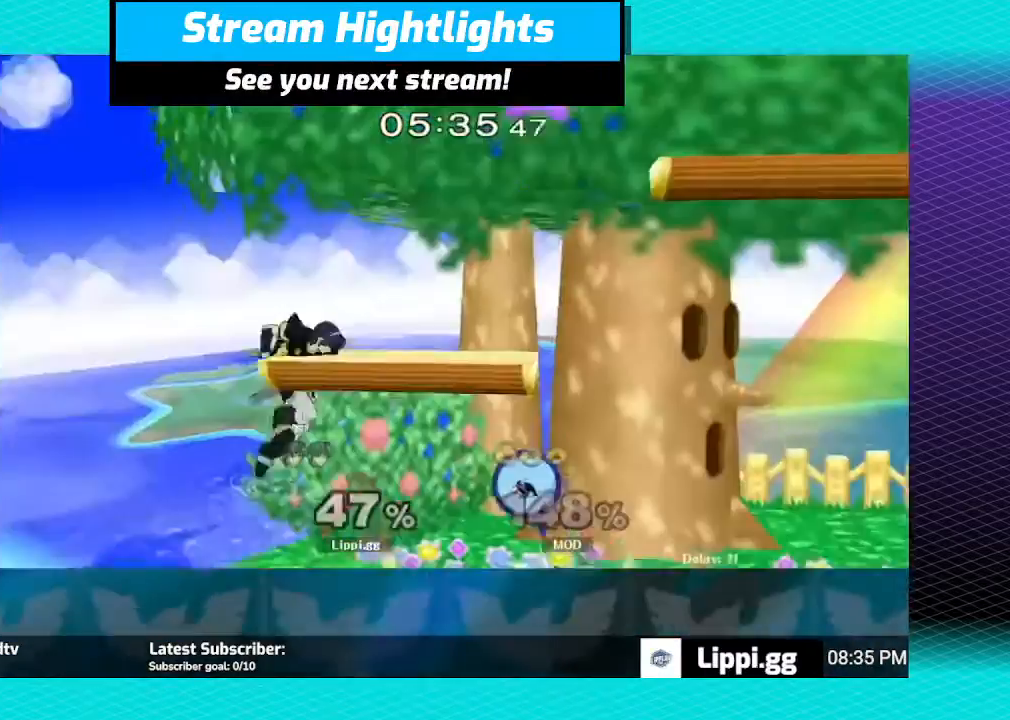
{"buttons": [], "left_stick": "down-right", "right_stick": "center", "events": [[100, "A", "down"], [100, "left_stick", "down"], [167, "A", "up"], [234, "A", "down"], [334, "A", "up"], [334, "left_stick", "right"], [401, "A", "down"], [468, "A", "up"], [501, "left_stick", "down-right"]]}
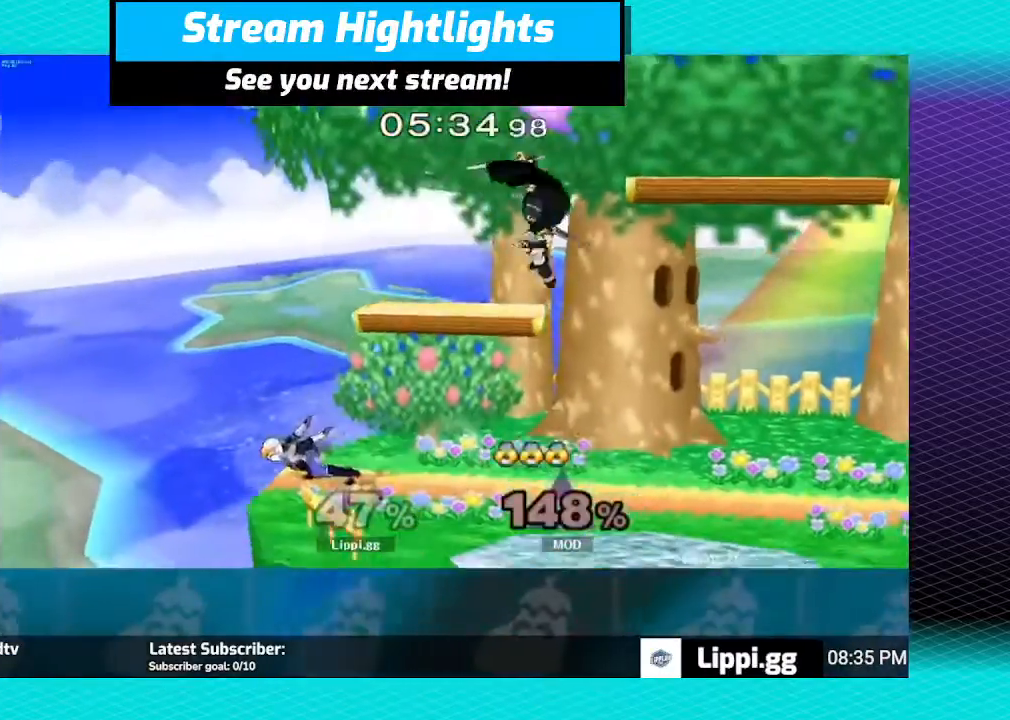
{"buttons": [], "left_stick": "center", "right_stick": "center", "events": [[33, "left_stick", "down"], [133, "left_stick", "right"], [300, "left_stick", "down"], [467, "left_stick", "center"]]}
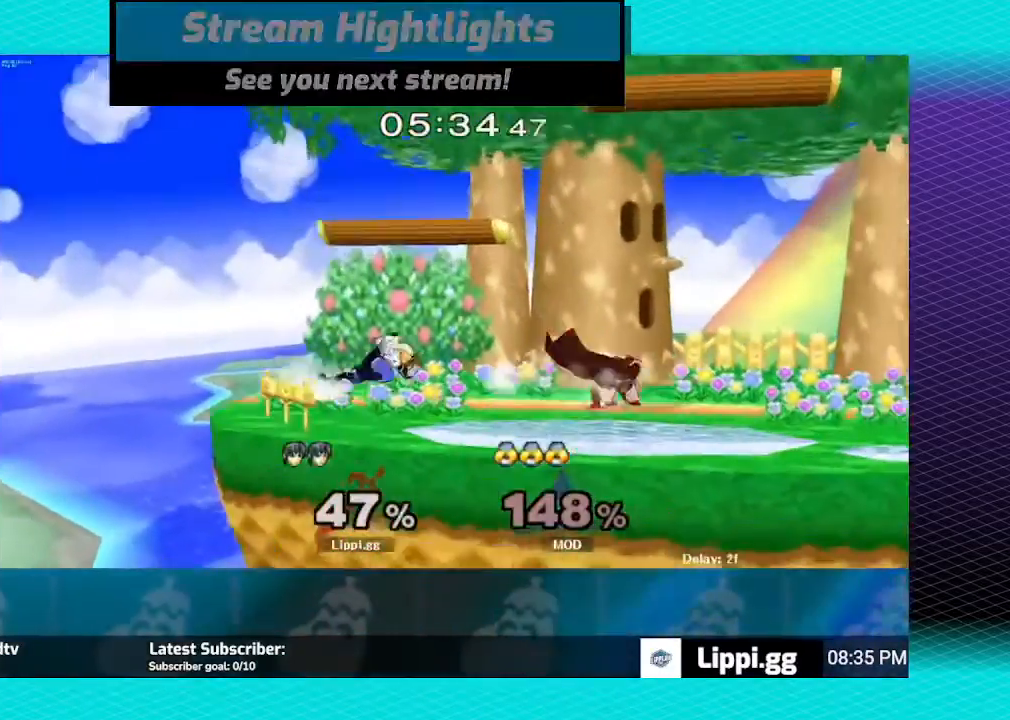
{"buttons": ["R1"], "left_stick": "right", "right_stick": "center", "events": [[34, "left_stick", "left"], [134, "left_stick", "center"], [167, "A", "down"], [234, "left_stick", "up-left"], [267, "A", "up"], [334, "A", "down"], [334, "left_stick", "up"], [468, "A", "up"], [501, "R1", "down"], [501, "left_stick", "right"]]}
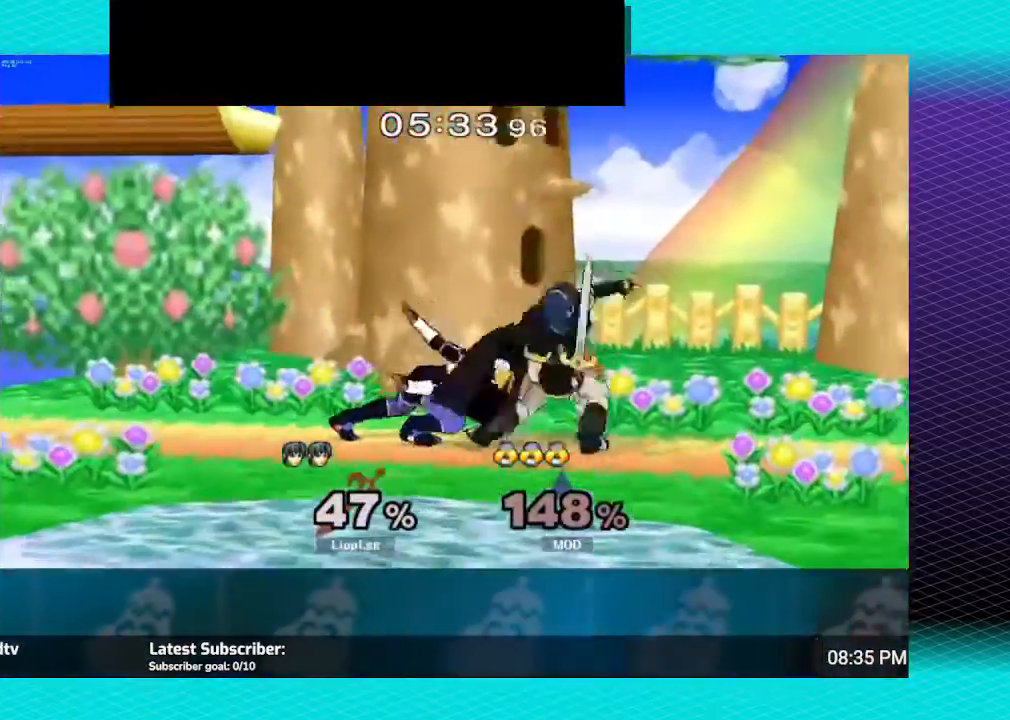
{"buttons": ["R1"], "left_stick": "right", "right_stick": "center", "events": [[33, "left_stick", "center"], [400, "left_stick", "right"]]}
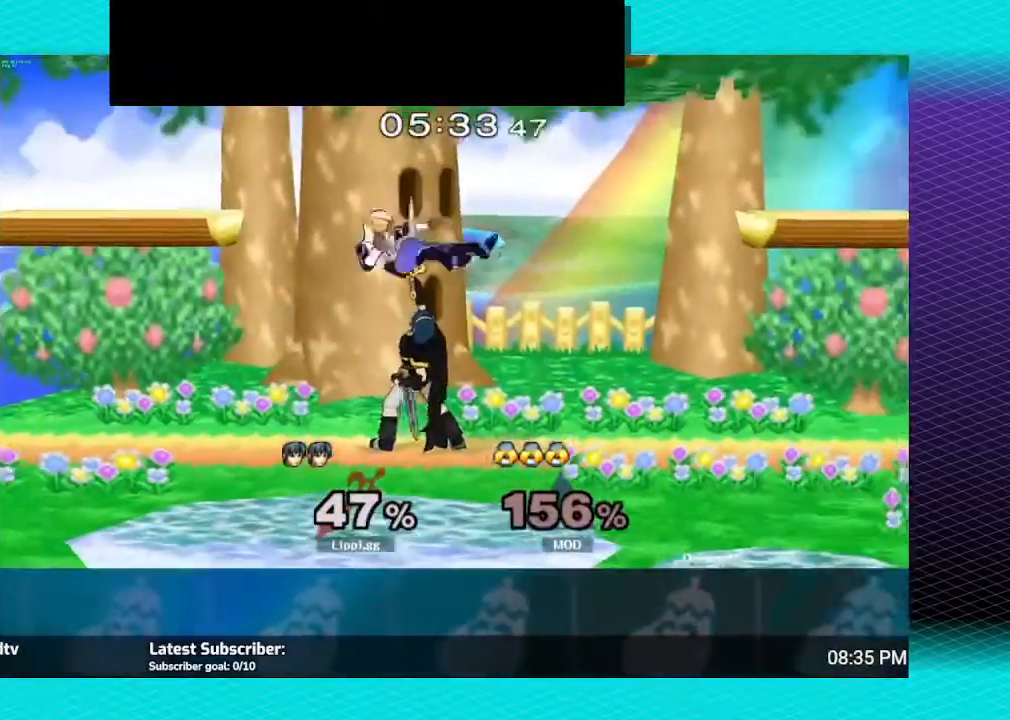
{"buttons": [], "left_stick": "left", "right_stick": "center", "events": [[34, "left_stick", "center"], [201, "R1", "up"], [367, "left_stick", "left"], [401, "A", "down"], [468, "A", "up"]]}
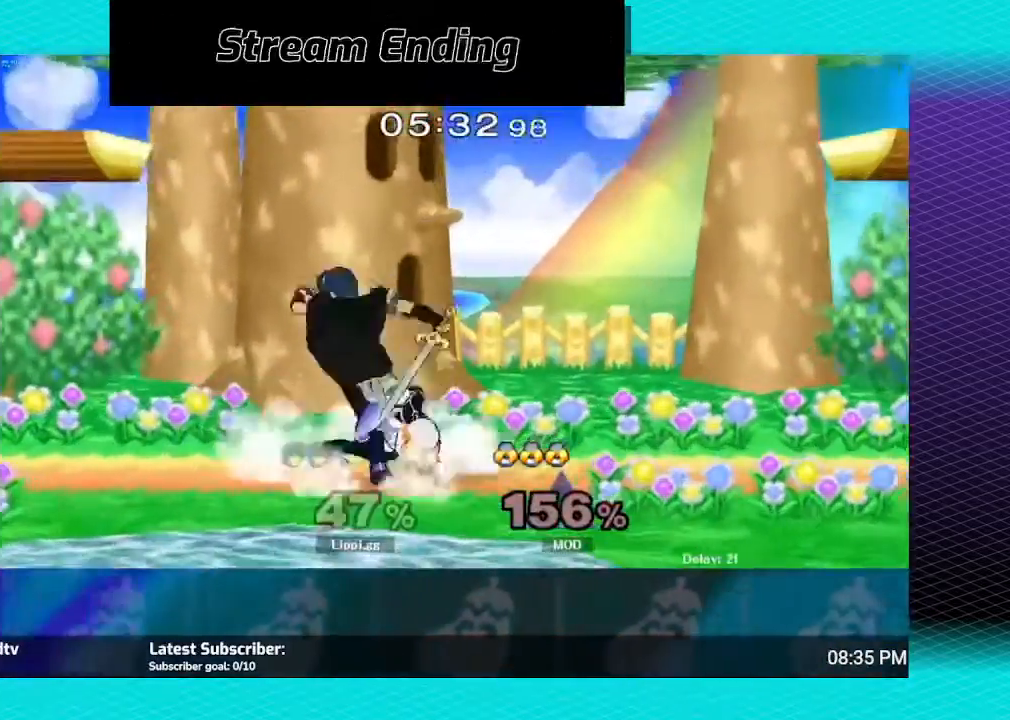
{"buttons": [], "left_stick": "center", "right_stick": "center", "events": [[33, "A", "down"], [100, "A", "up"], [200, "A", "down"], [267, "A", "up"], [500, "left_stick", "center"]]}
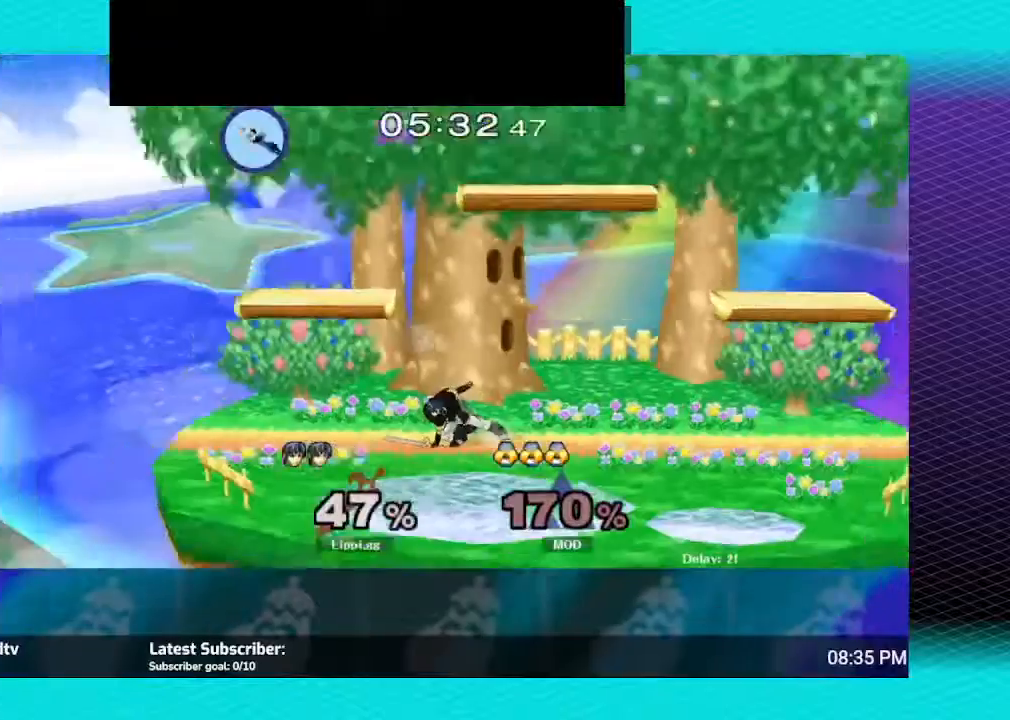
{"buttons": [], "left_stick": "left", "right_stick": "center", "events": [[468, "left_stick", "left"]]}
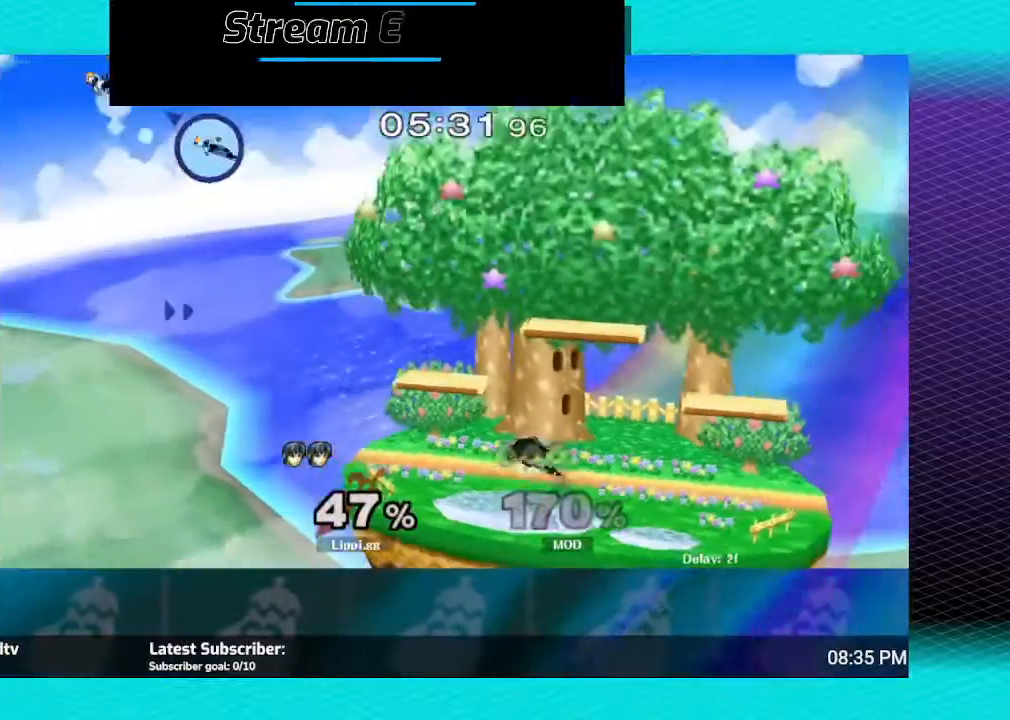
{"buttons": [], "left_stick": "center", "right_stick": "center", "events": [[334, "left_stick", "right"], [467, "left_stick", "center"]]}
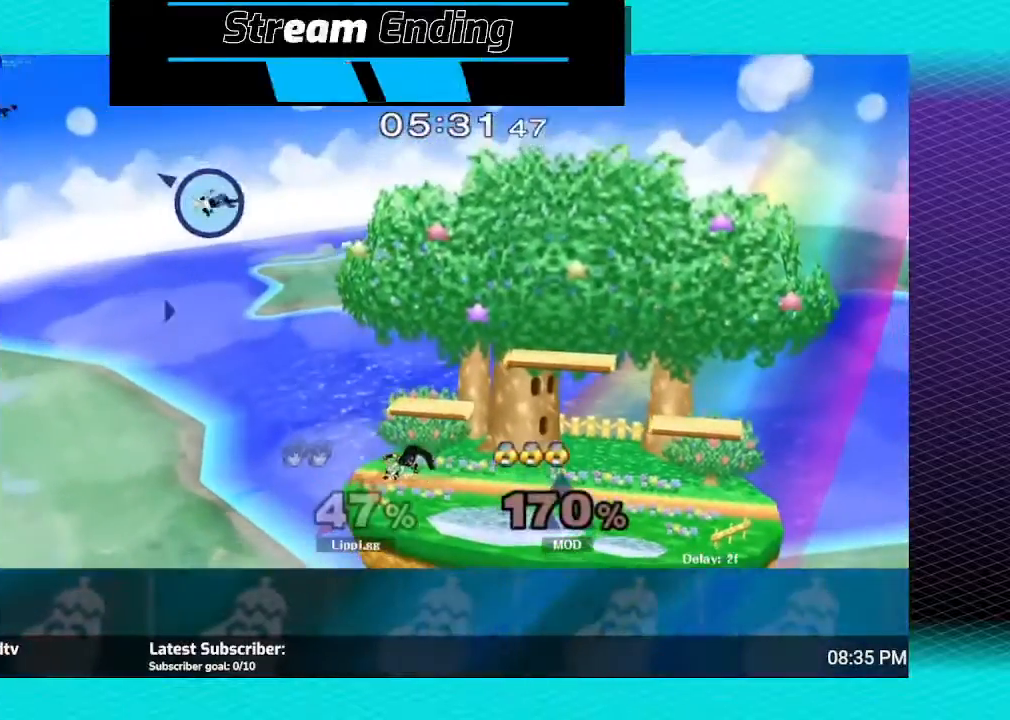
{"buttons": [], "left_stick": "center", "right_stick": "center", "events": [[167, "Y", "down"], [167, "left_stick", "down-left"], [234, "L1", "down"], [234, "Y", "up"], [401, "L1", "up"], [434, "left_stick", "center"]]}
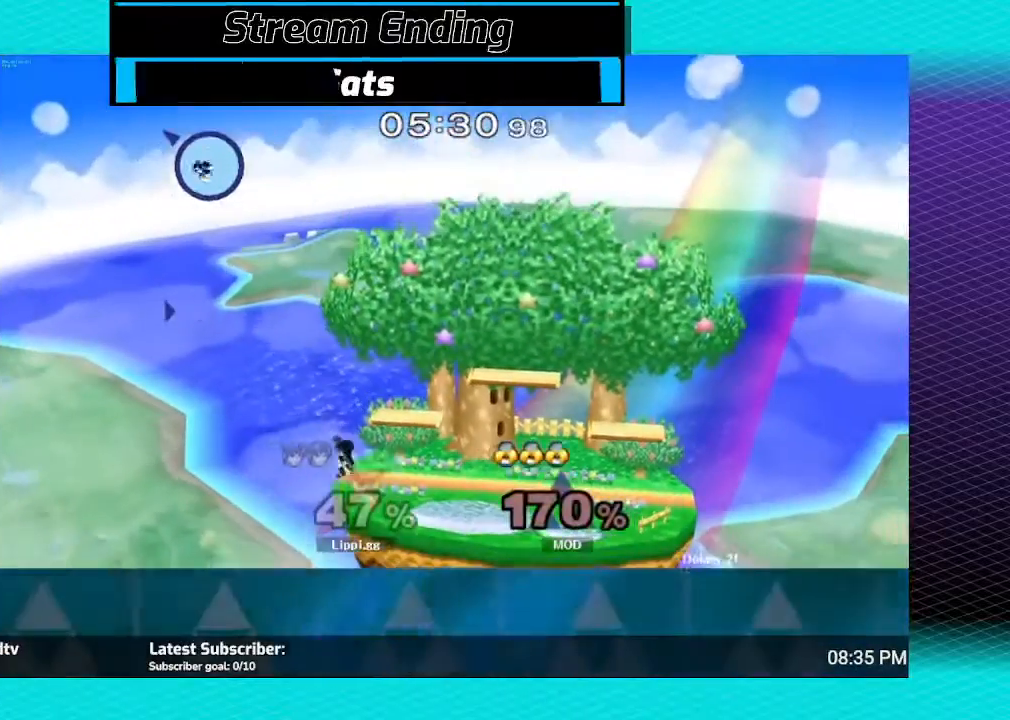
{"buttons": [], "left_stick": "up-right", "right_stick": "center", "events": [[300, "left_stick", "up-right"], [367, "left_stick", "center"], [500, "left_stick", "up-right"]]}
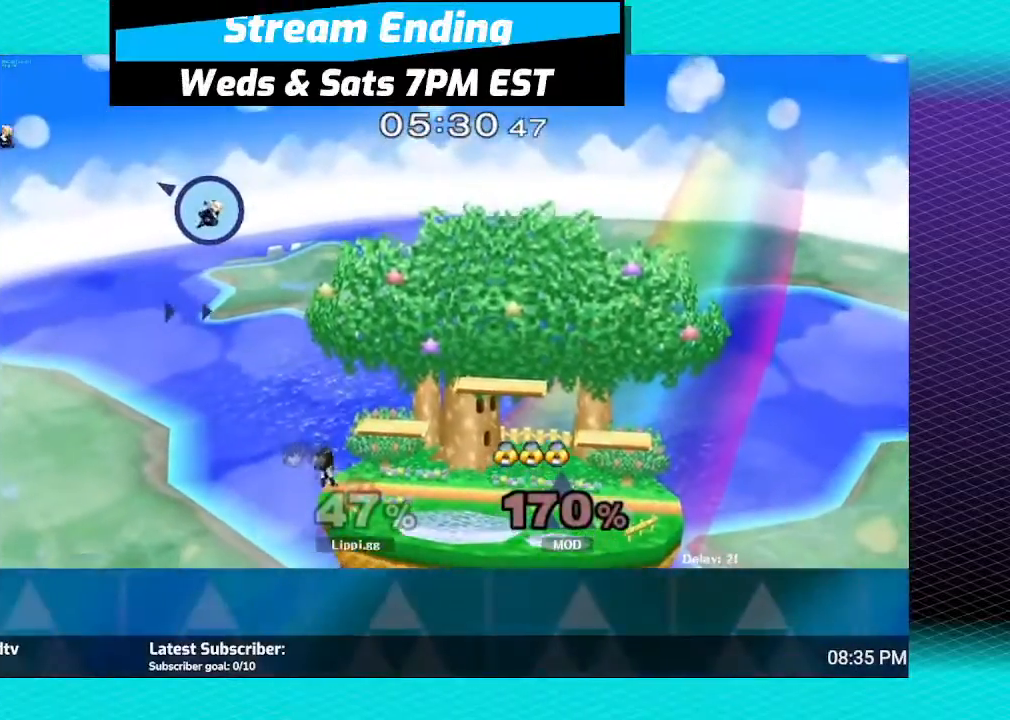
{"buttons": ["Y"], "left_stick": "center", "right_stick": "center", "events": [[134, "left_stick", "center"], [501, "Y", "down"]]}
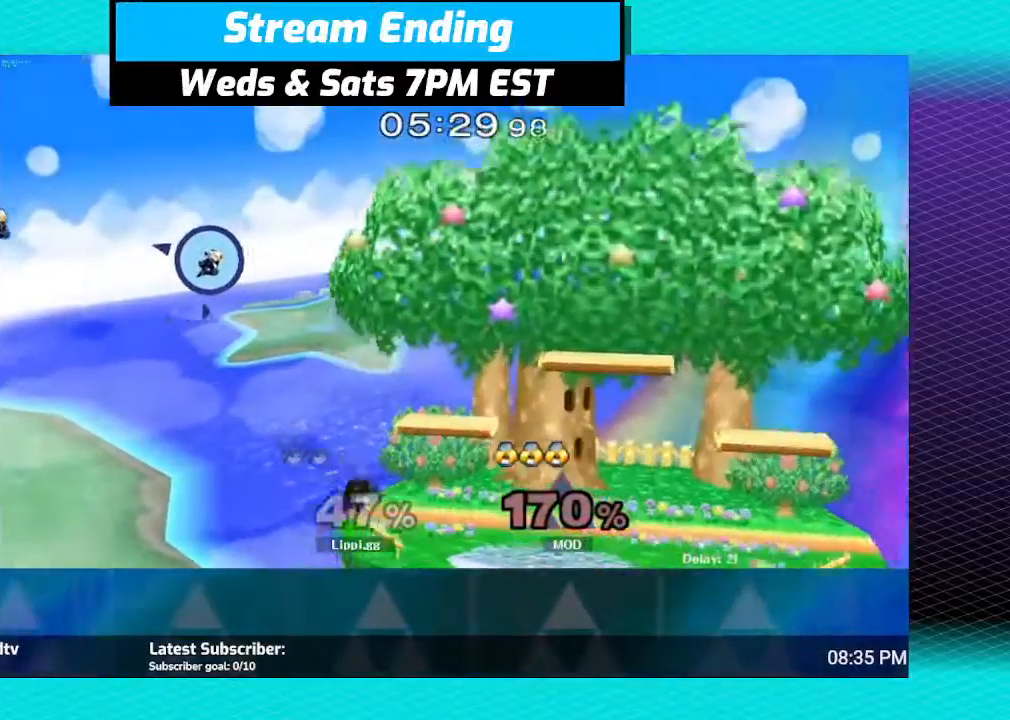
{"buttons": [], "left_stick": "left", "right_stick": "center", "events": [[67, "Y", "up"], [467, "left_stick", "left"]]}
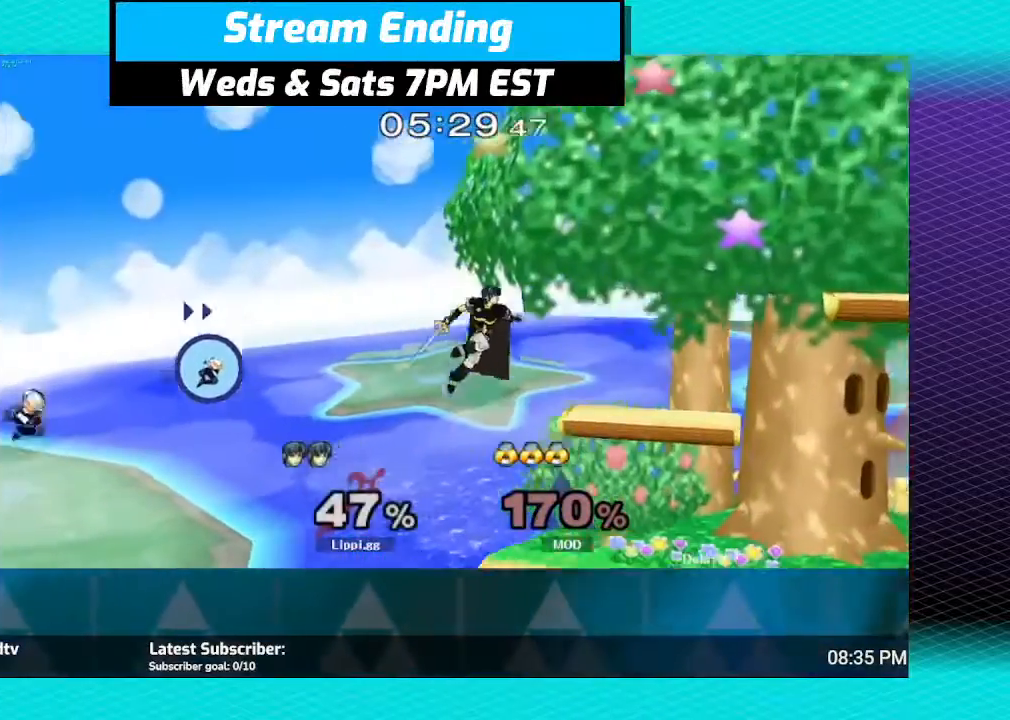
{"buttons": [], "left_stick": "left", "right_stick": "center", "events": [[67, "left_stick", "center"], [367, "left_stick", "up-left"], [434, "left_stick", "left"]]}
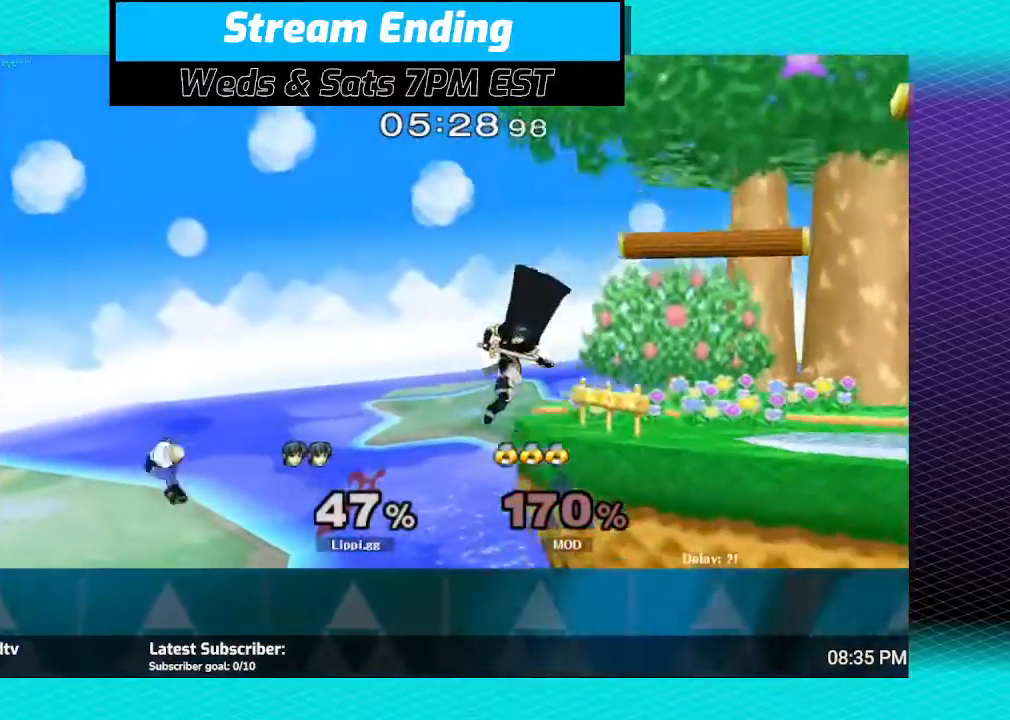
{"buttons": [], "left_stick": "center", "right_stick": "center", "events": [[67, "left_stick", "center"]]}
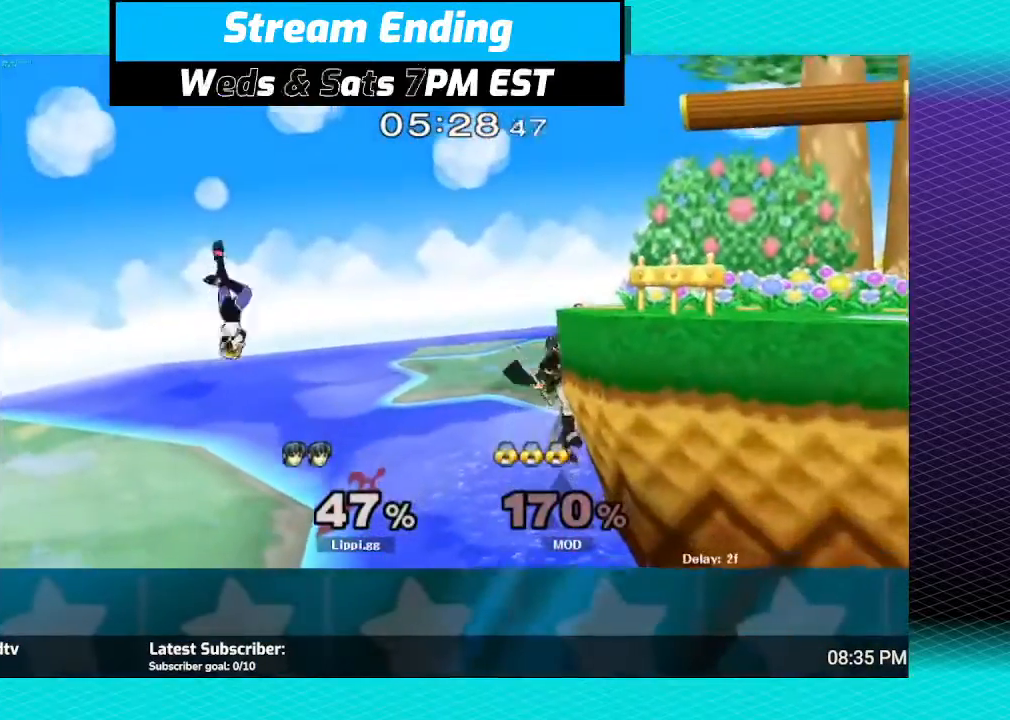
{"buttons": [], "left_stick": "center", "right_stick": "center", "events": []}
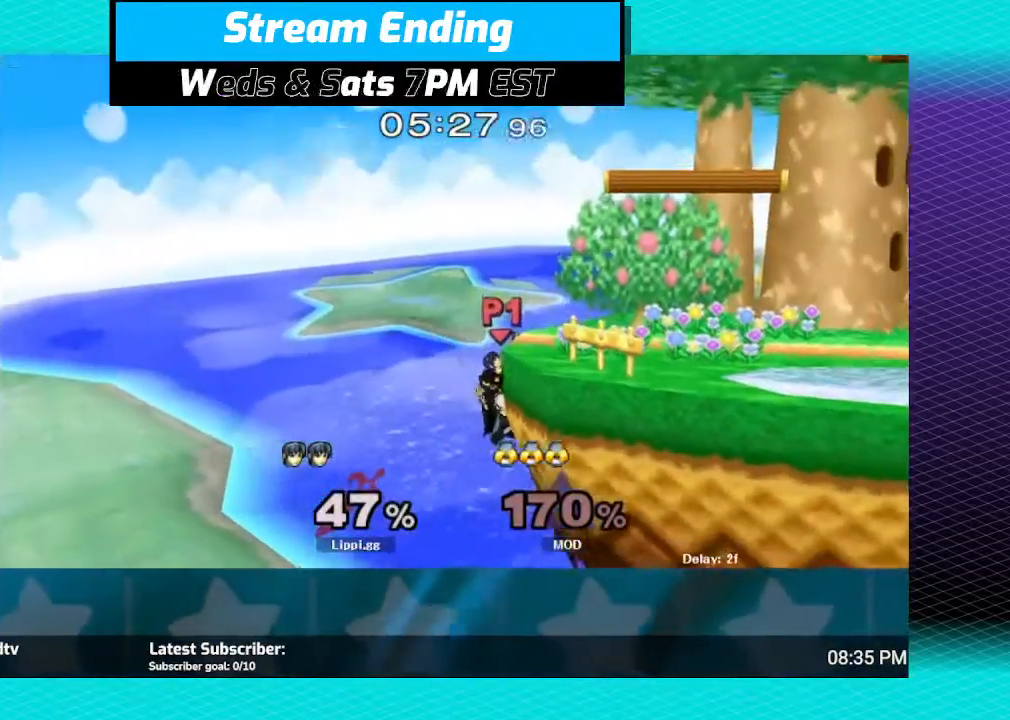
{"buttons": [], "left_stick": "center", "right_stick": "center", "events": []}
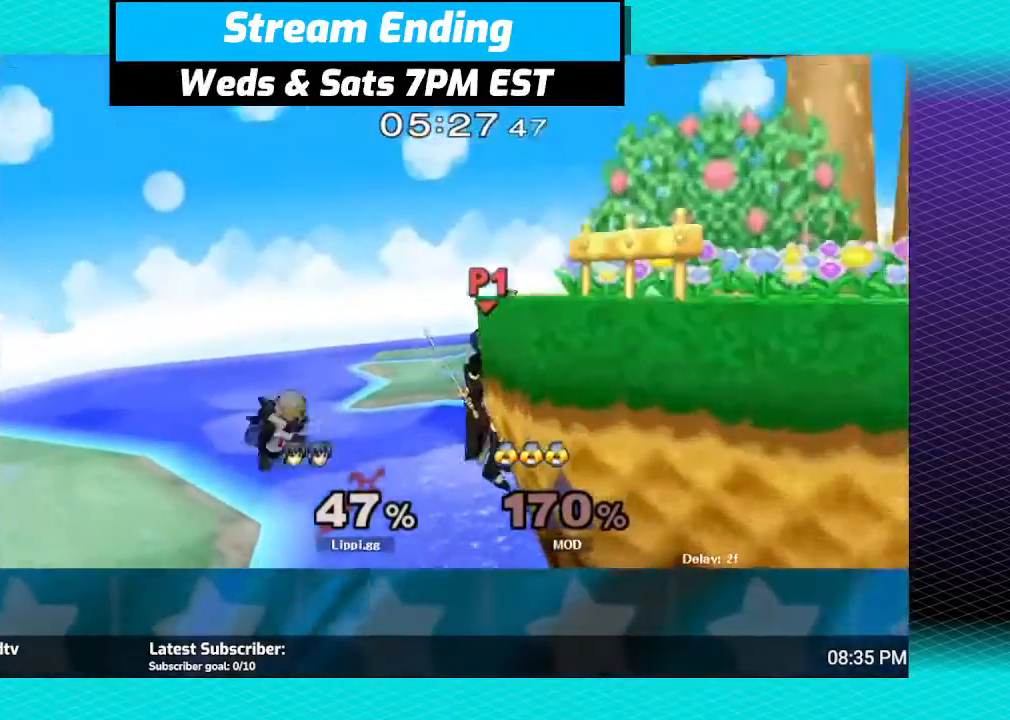
{"buttons": [], "left_stick": "center", "right_stick": "center", "events": []}
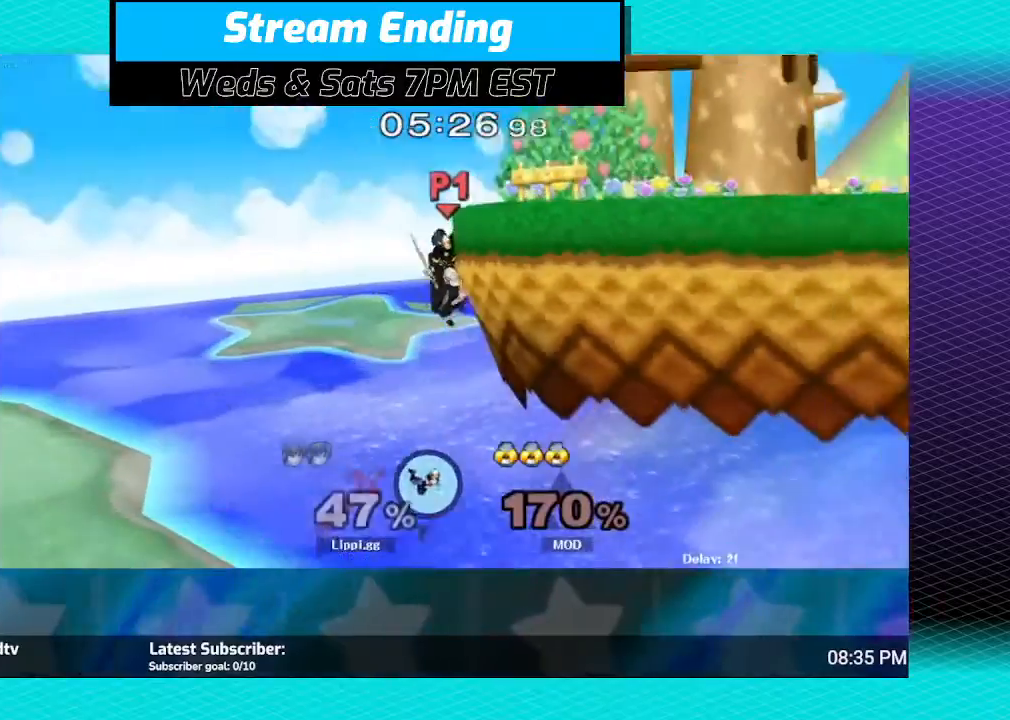
{"buttons": [], "left_stick": "center", "right_stick": "center", "events": []}
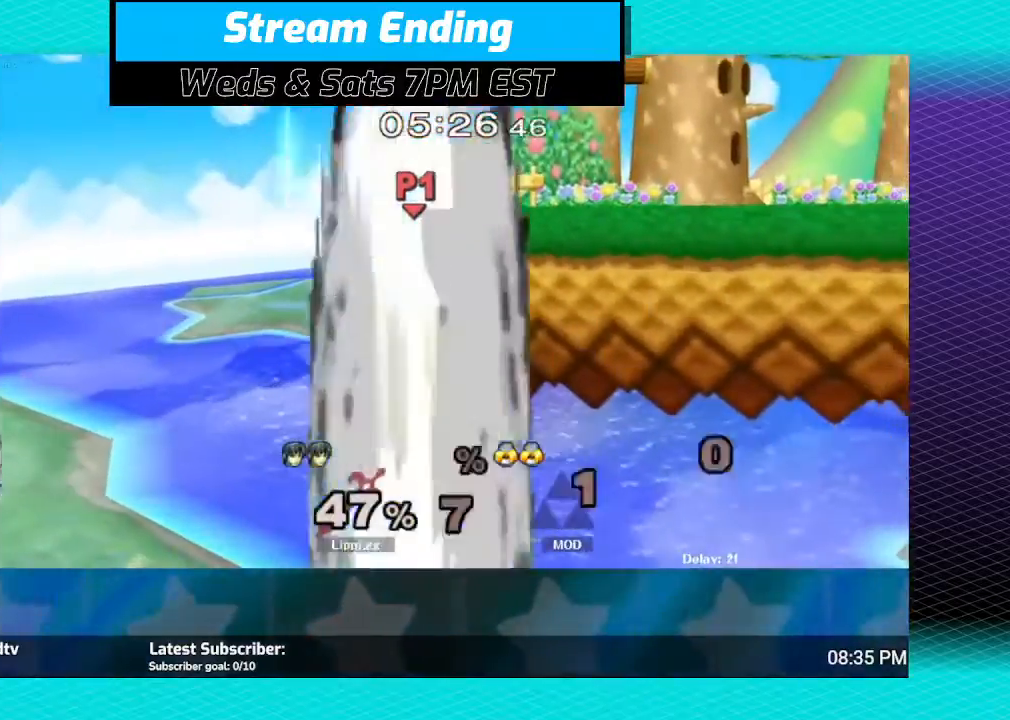
{"buttons": [], "left_stick": "up-right", "right_stick": "center", "events": [[468, "left_stick", "up-right"]]}
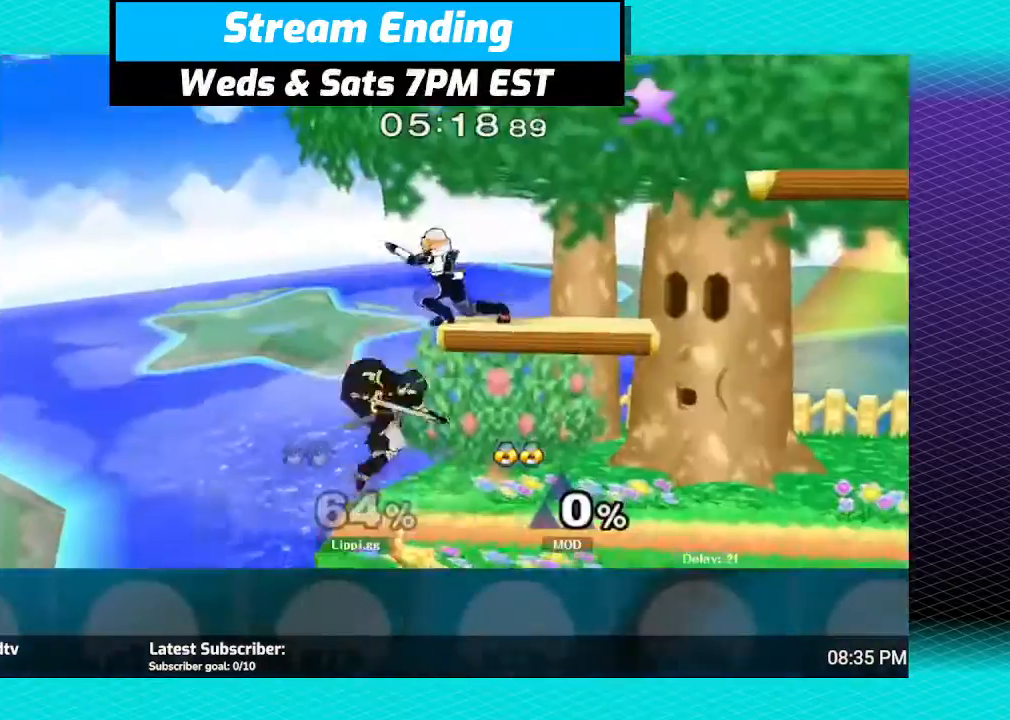
{"buttons": [], "left_stick": "up", "right_stick": "center", "events": [[67, "left_stick", "up"], [100, "A", "down"], [334, "A", "up"]]}
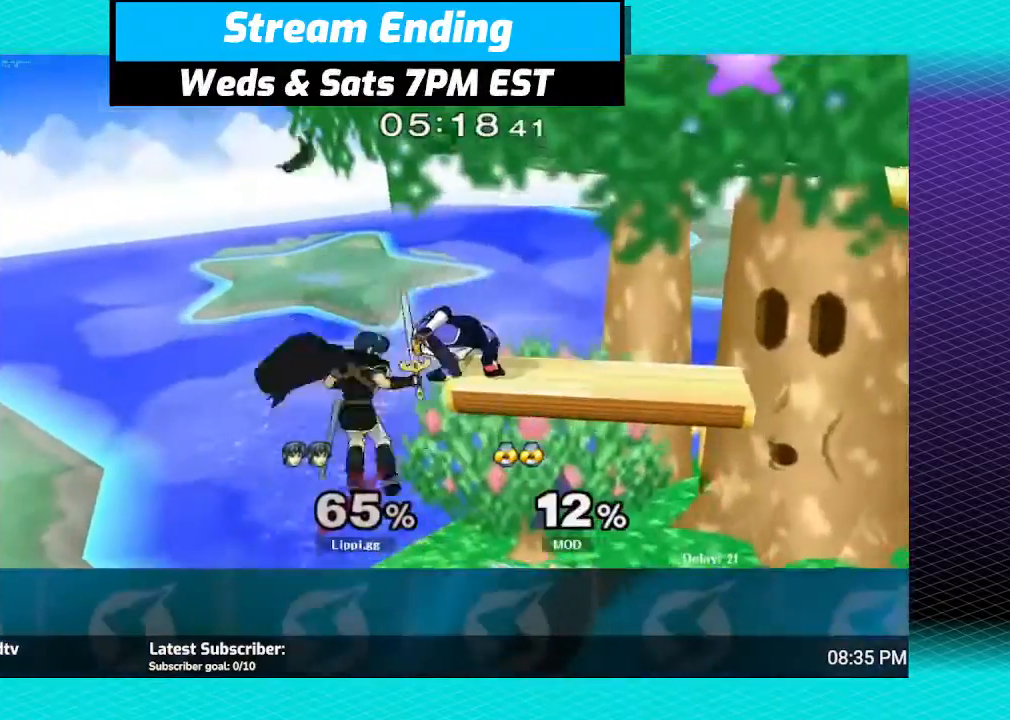
{"buttons": [], "left_stick": "up-right", "right_stick": "center", "events": [[34, "left_stick", "down"], [267, "left_stick", "center"], [367, "left_stick", "right"], [501, "left_stick", "up-right"]]}
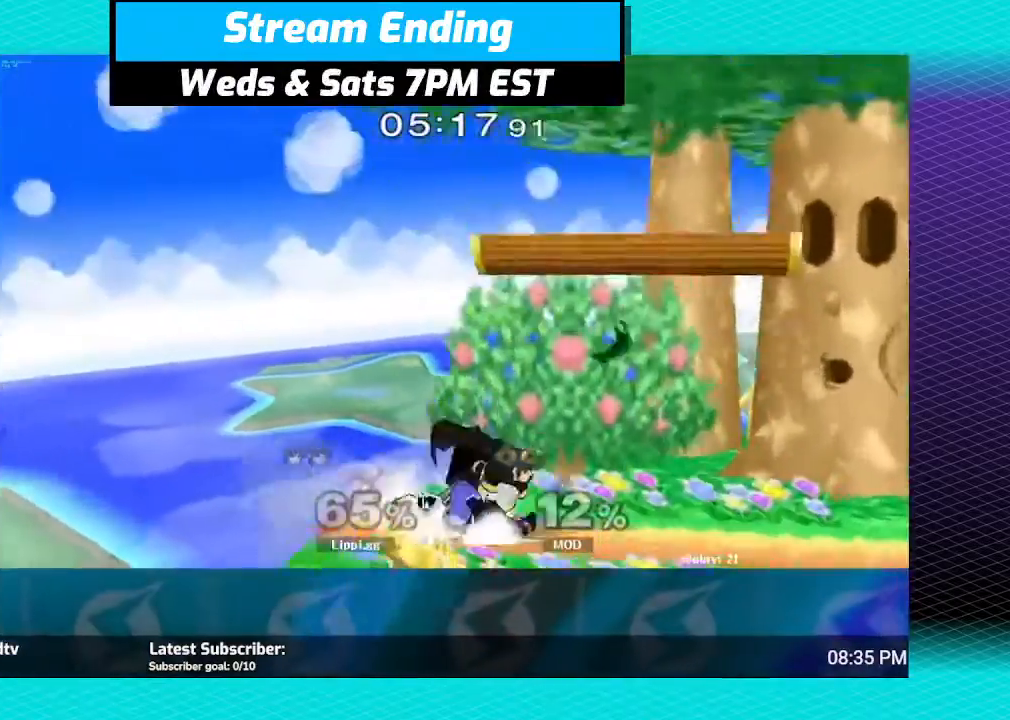
{"buttons": [], "left_stick": "up-right", "right_stick": "center", "events": [[33, "left_stick", "up"], [100, "A", "down"], [100, "left_stick", "up-left"], [167, "A", "up"], [233, "left_stick", "up"], [267, "A", "down"], [334, "A", "up"], [500, "left_stick", "up-right"]]}
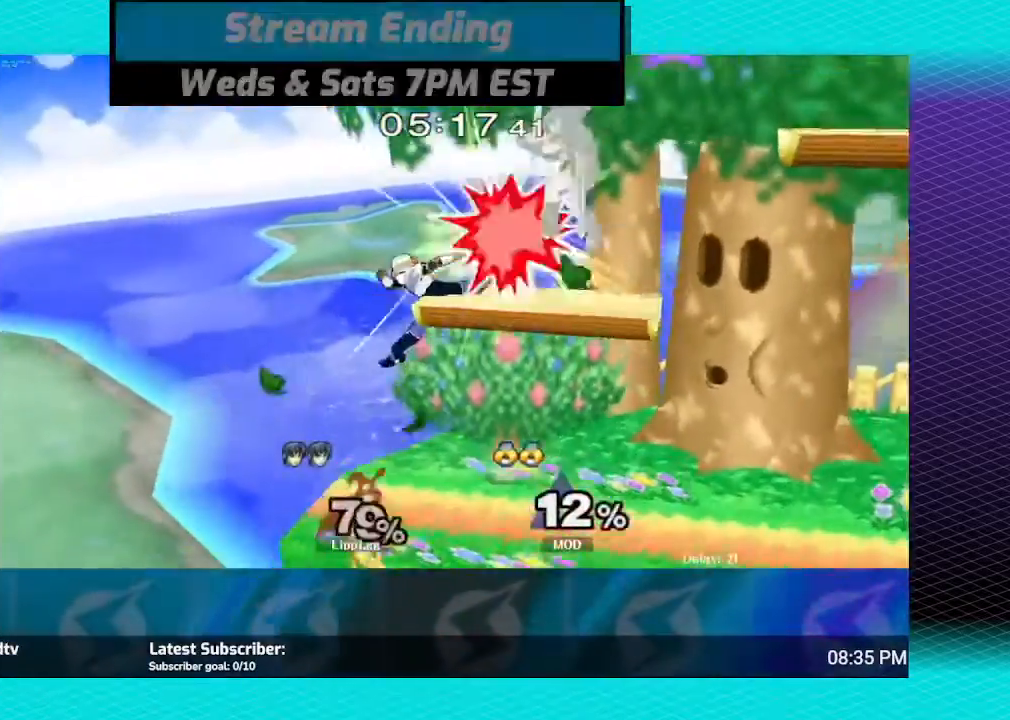
{"buttons": [], "left_stick": "right", "right_stick": "center", "events": [[134, "left_stick", "right"]]}
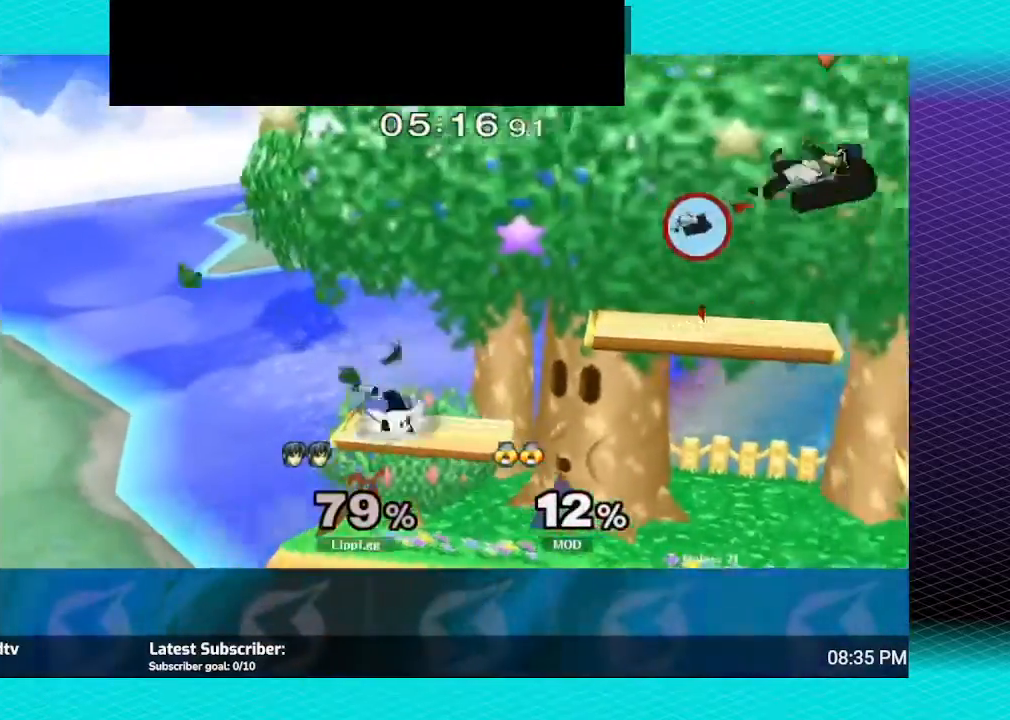
{"buttons": [], "left_stick": "left", "right_stick": "center", "events": [[67, "left_stick", "down"], [133, "left_stick", "center"], [434, "left_stick", "left"]]}